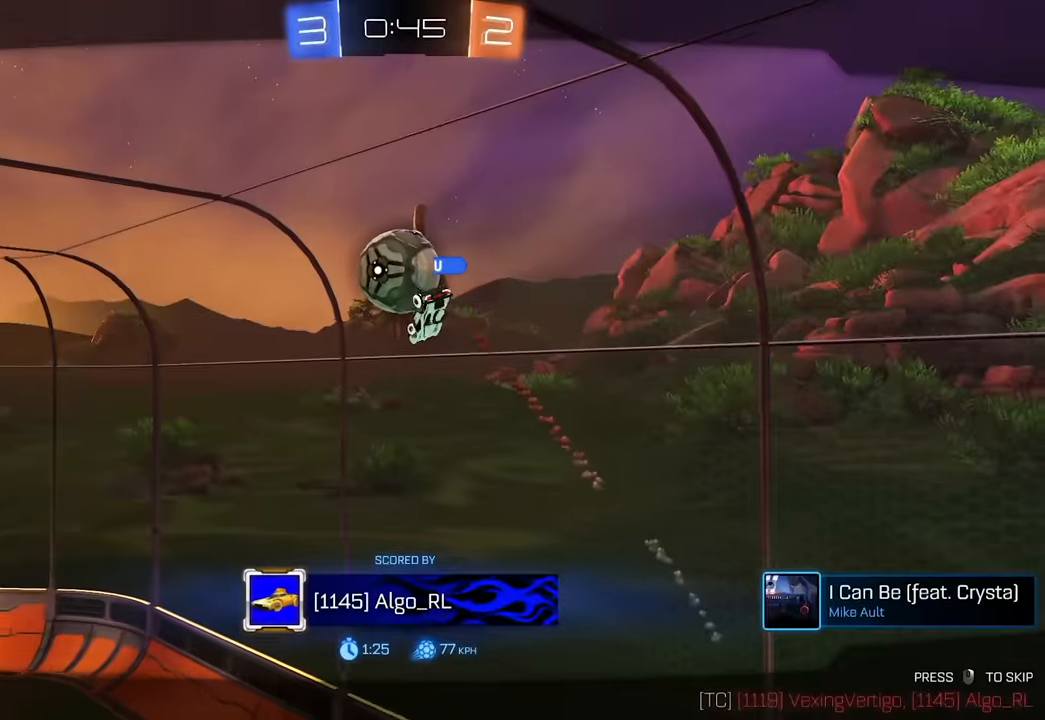
Gameplay with keyboard and mouse; each line is a JSON object with the keys and mouse buttons held at the frame after it. "events" lists presses ("down") and releases ("up") of "a", "ctrl", "d", "e", "q", "s", "shift", "space", "w", "mouse_left", "mouse_wheel", "mouse_right", "mouse_mb4" and "mouse_mb5" between this image and that frame as [ms after this image, input, new state], when the widget could be followed in between. "mouse_left", "mouse_wheel", "mouse_right", "mouse_mb4", "mouse_mb5" = the "left", "wheel", "right", "mb4", "mb5" buttons of the "mouse" list. No other keys are recorded. "wheel" means that the mouse wheel is clicked or scrolled. Mouse movement is not recorded.
{"keys": [], "mouse": [], "events": []}
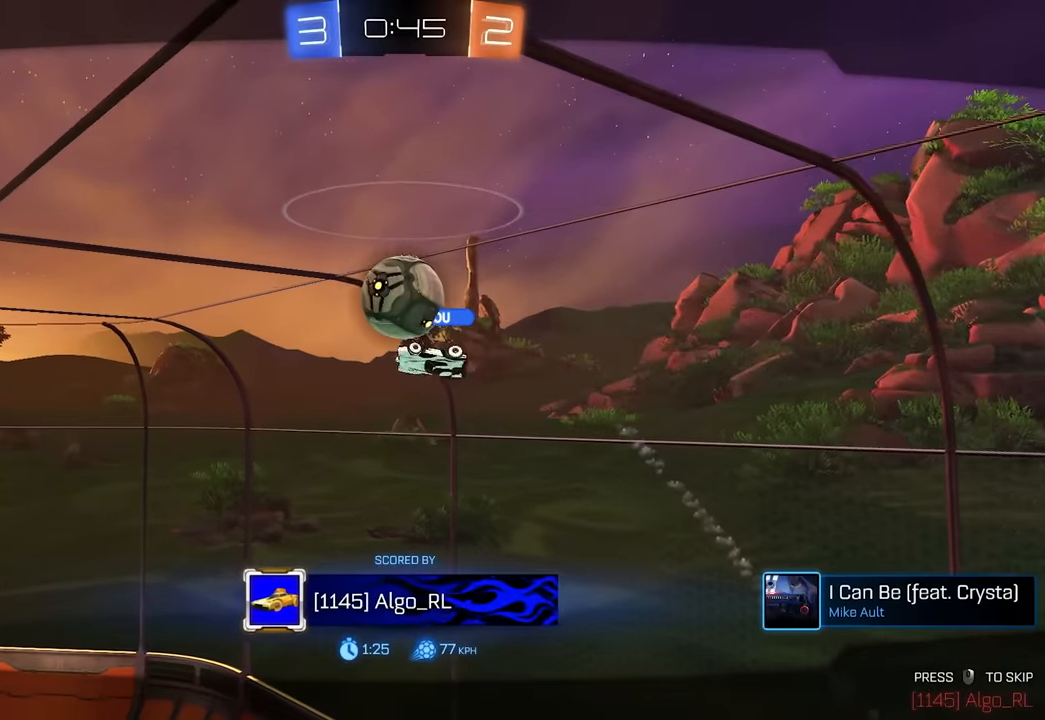
{"keys": [], "mouse": [], "events": []}
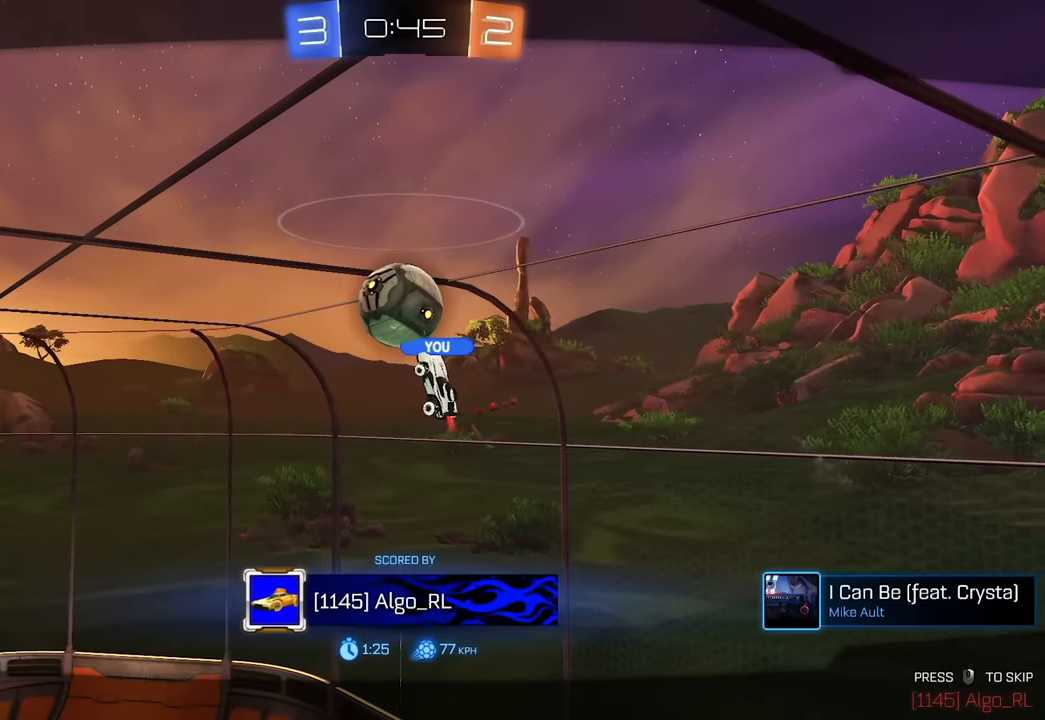
{"keys": [], "mouse": [], "events": []}
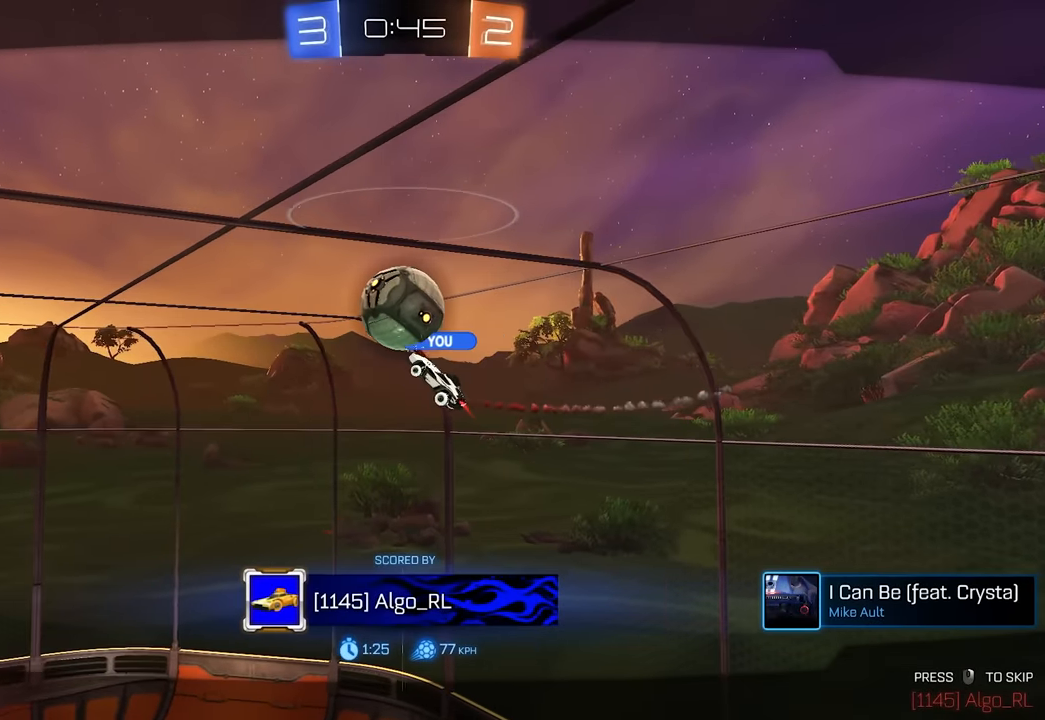
{"keys": [], "mouse": [], "events": []}
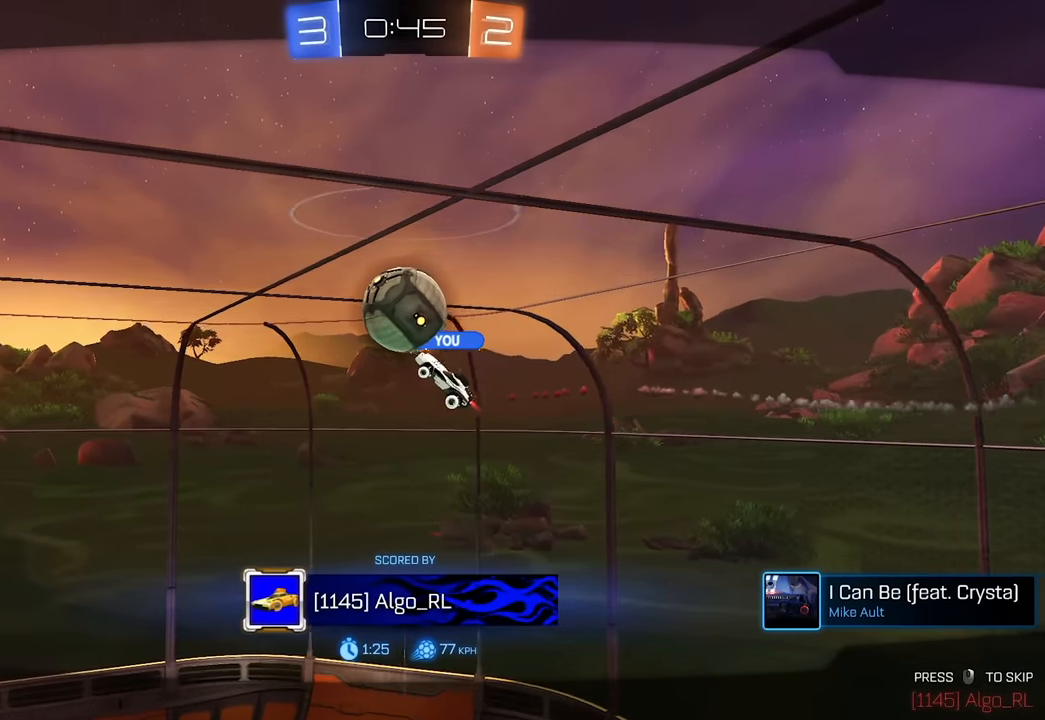
{"keys": [], "mouse": [], "events": []}
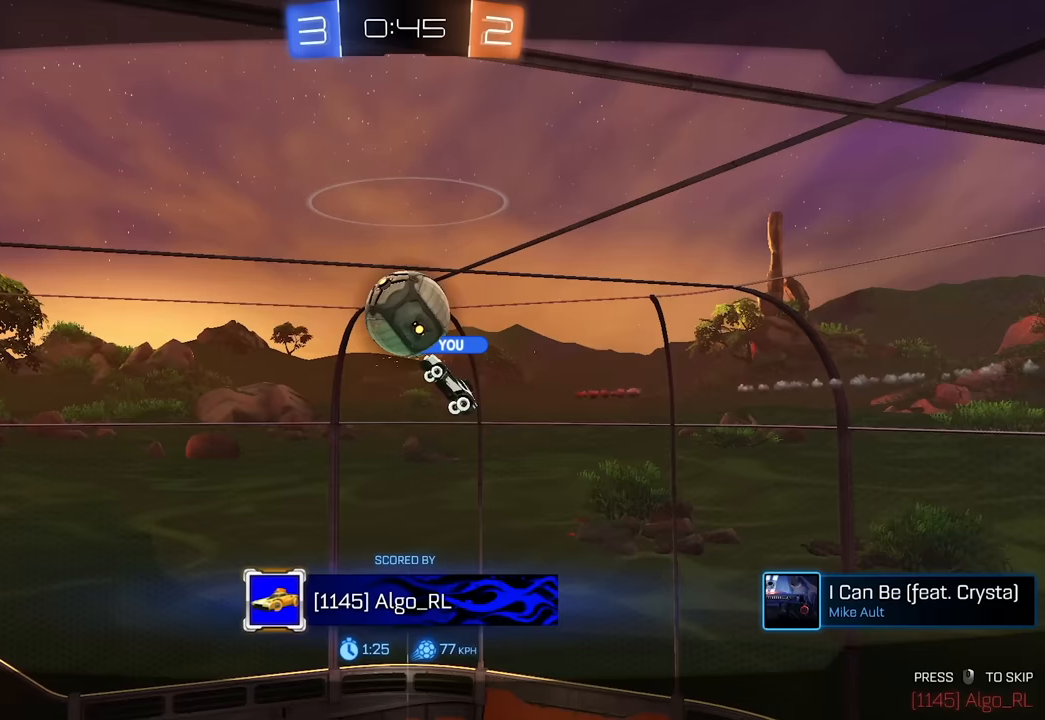
{"keys": [], "mouse": [], "events": [[283, "mouse_right", "down"], [483, "mouse_right", "up"]]}
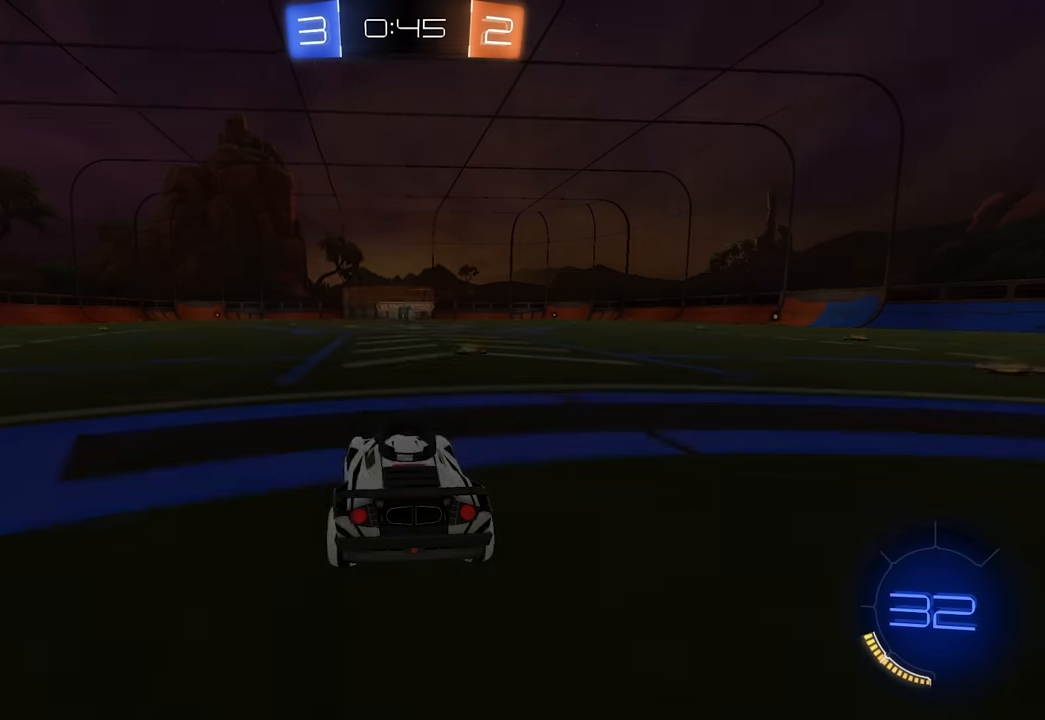
{"keys": ["space"], "mouse": [], "events": [[417, "space", "down"]]}
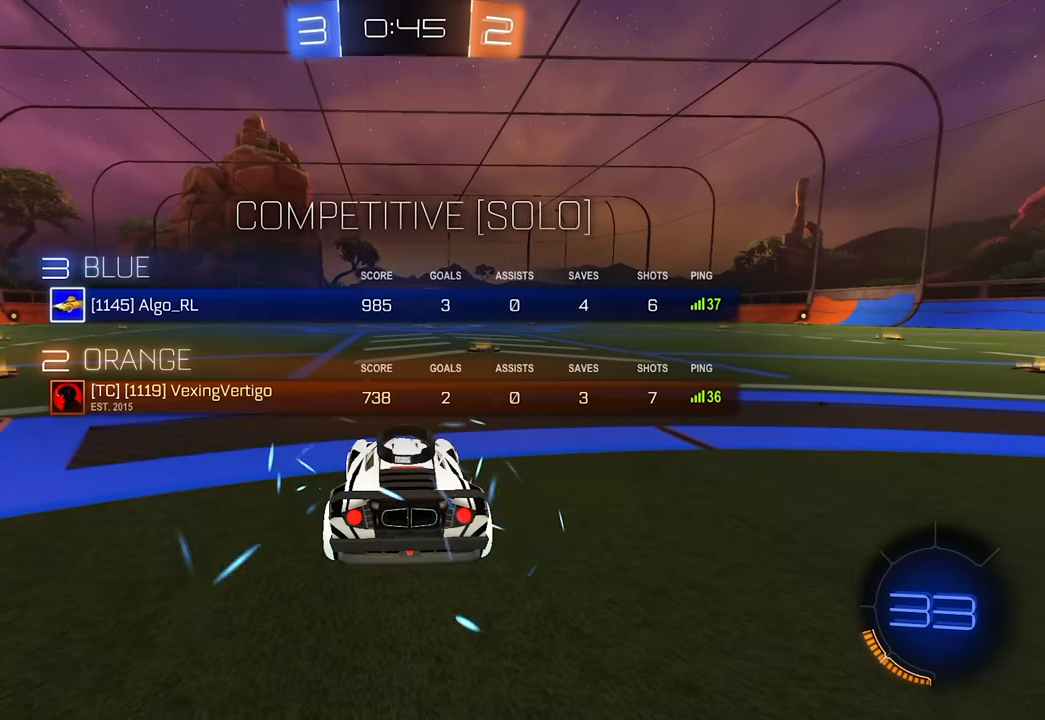
{"keys": ["space"], "mouse": [], "events": [[167, "space", "up"], [300, "space", "down"]]}
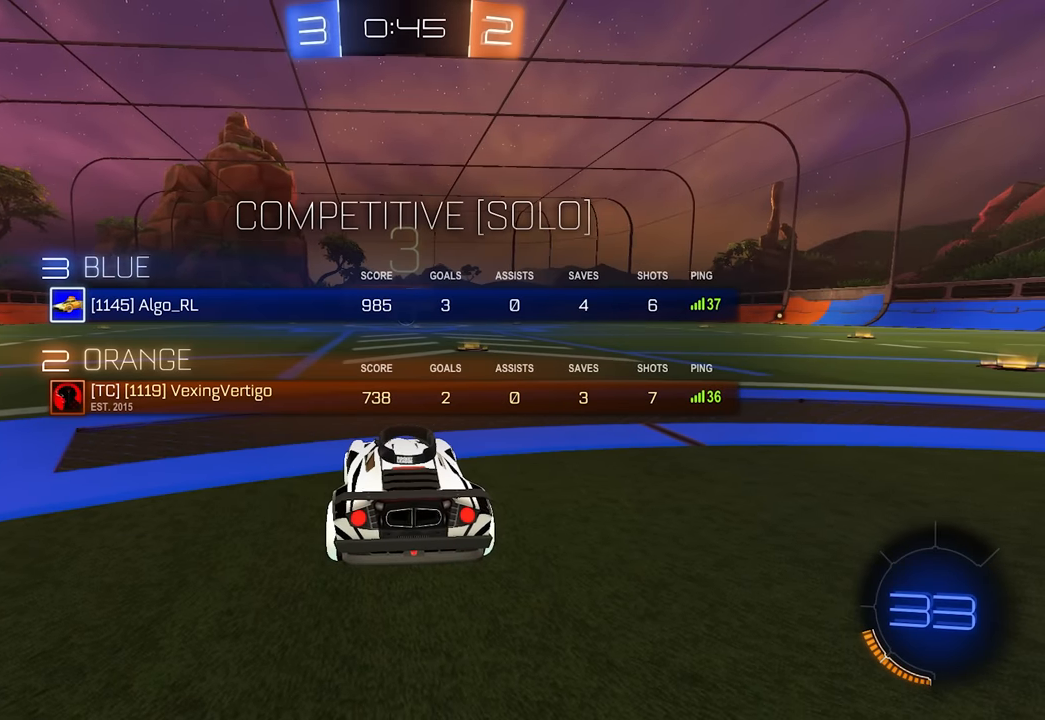
{"keys": ["space"], "mouse": [], "events": [[17, "space", "up"], [200, "space", "down"], [383, "space", "up"], [483, "space", "down"]]}
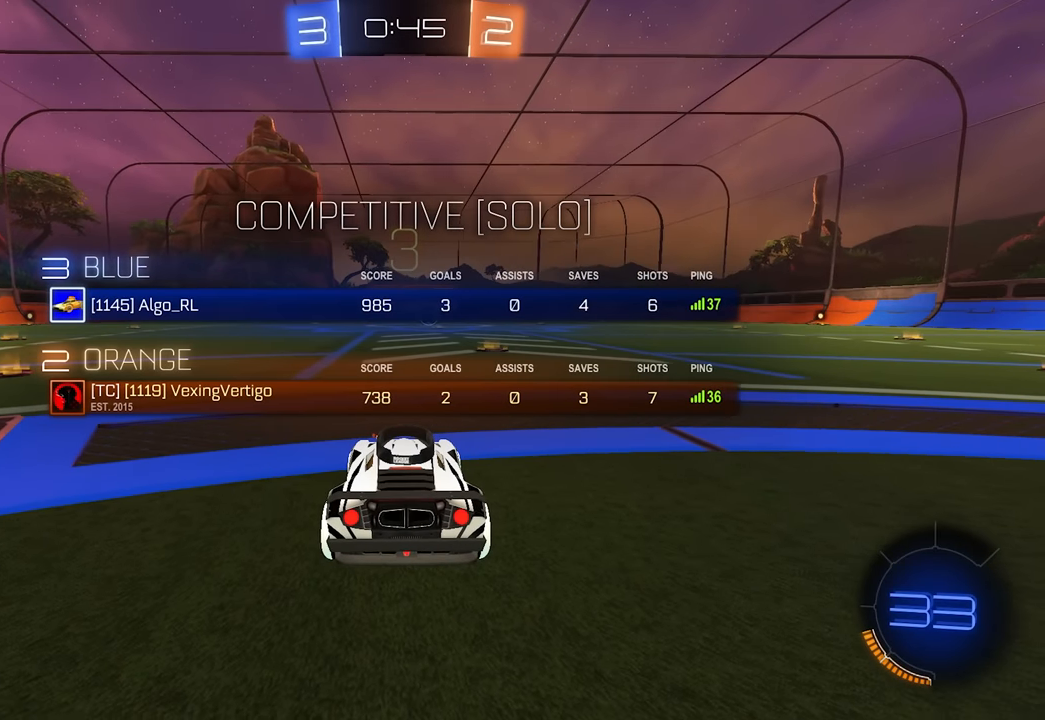
{"keys": ["space"], "mouse": [], "events": [[167, "space", "up"], [483, "space", "down"]]}
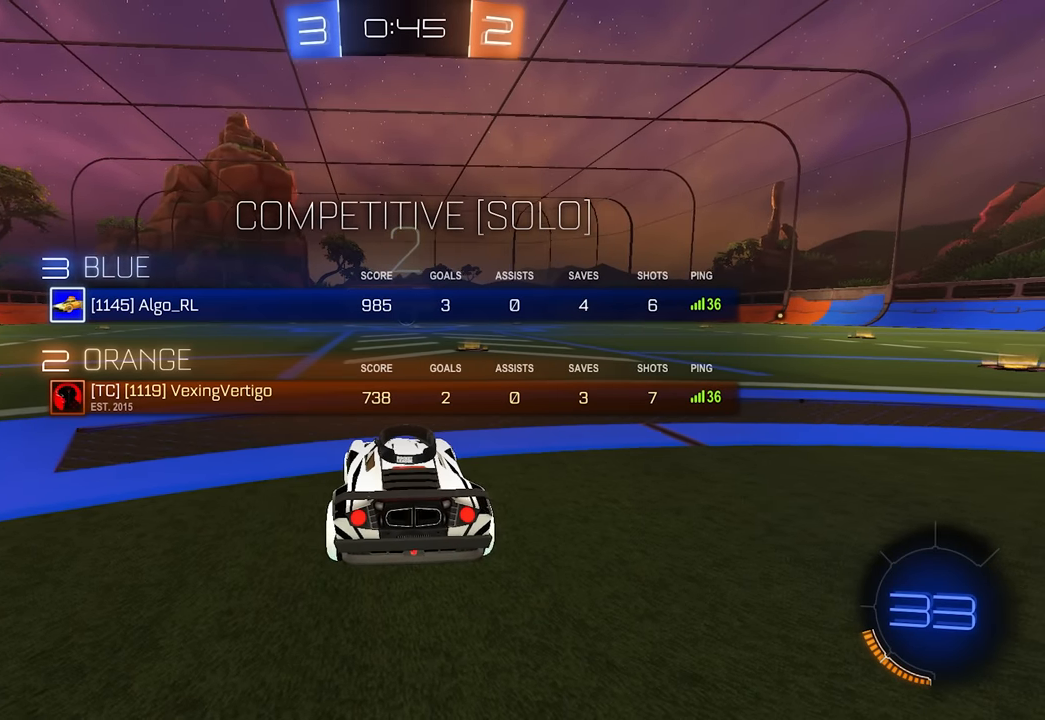
{"keys": [], "mouse": [], "events": [[150, "space", "up"], [200, "space", "down"], [450, "space", "up"]]}
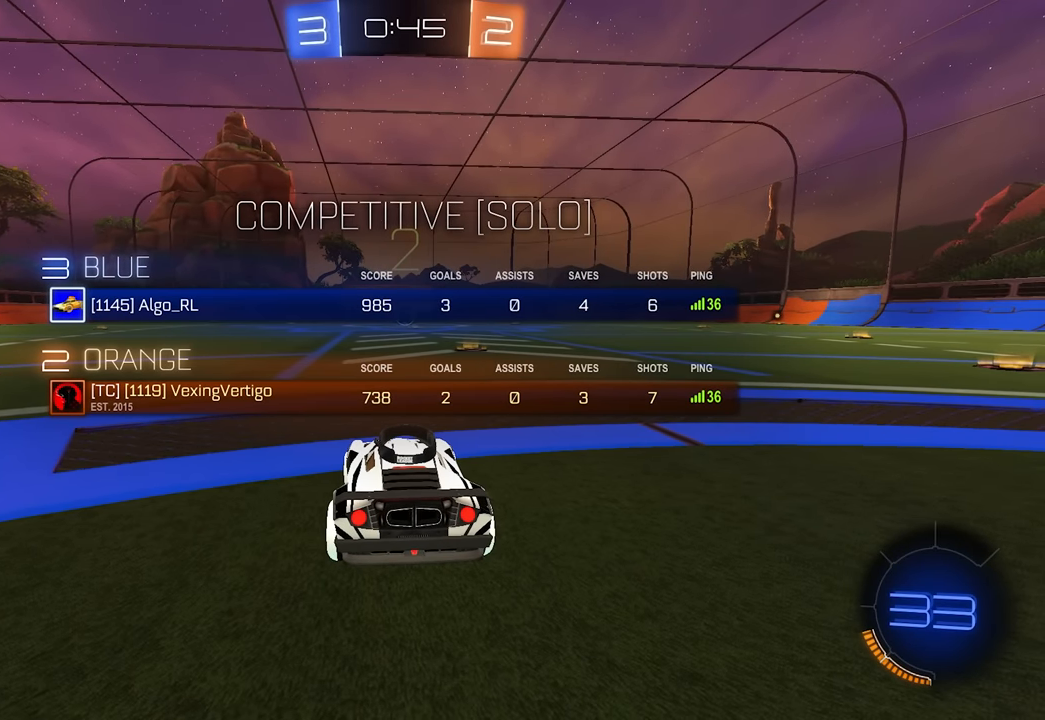
{"keys": [], "mouse": [], "events": []}
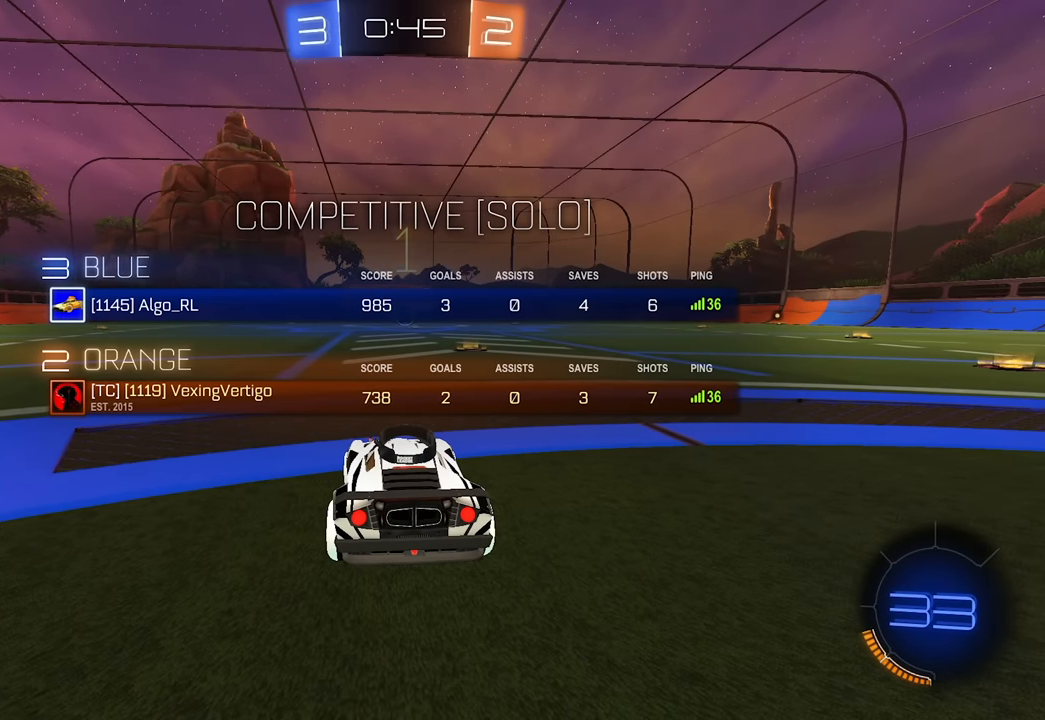
{"keys": ["s", "space"], "mouse": [], "events": [[417, "s", "down"], [467, "space", "down"]]}
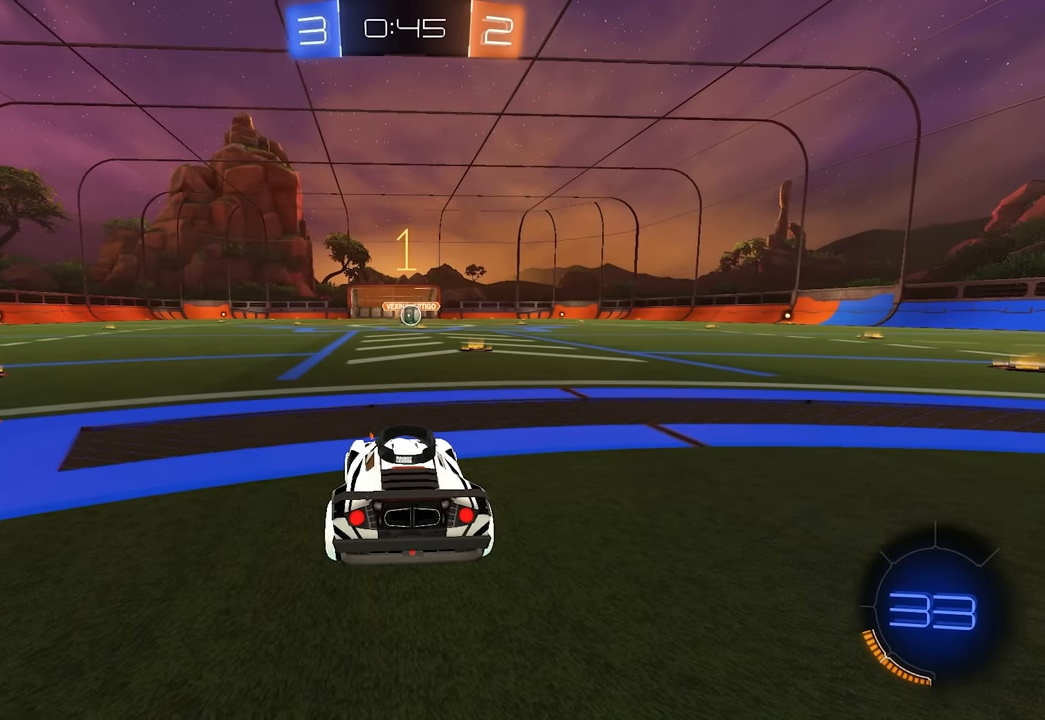
{"keys": ["s"], "mouse": [], "events": [[17, "d", "down"], [167, "space", "up"], [333, "space", "down"], [483, "d", "up"], [483, "space", "up"]]}
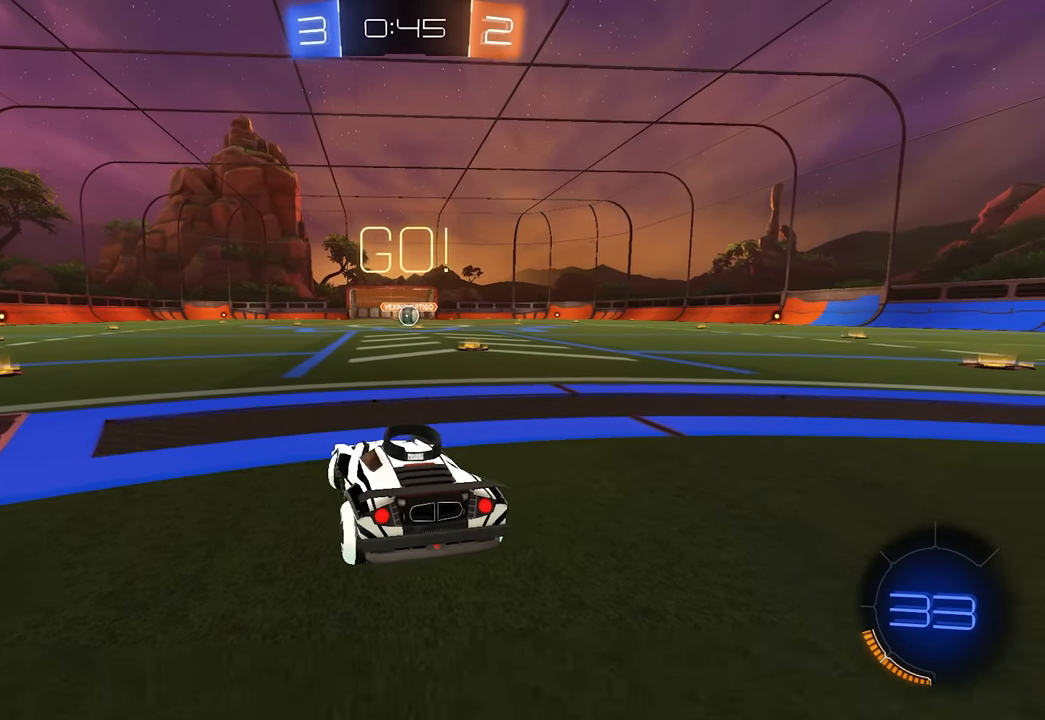
{"keys": ["a", "w"], "mouse": [], "events": [[167, "mouse_right", "down"], [250, "mouse_right", "up"], [317, "mouse_right", "down"], [417, "s", "up"], [483, "a", "down"], [500, "mouse_right", "up"], [500, "w", "down"]]}
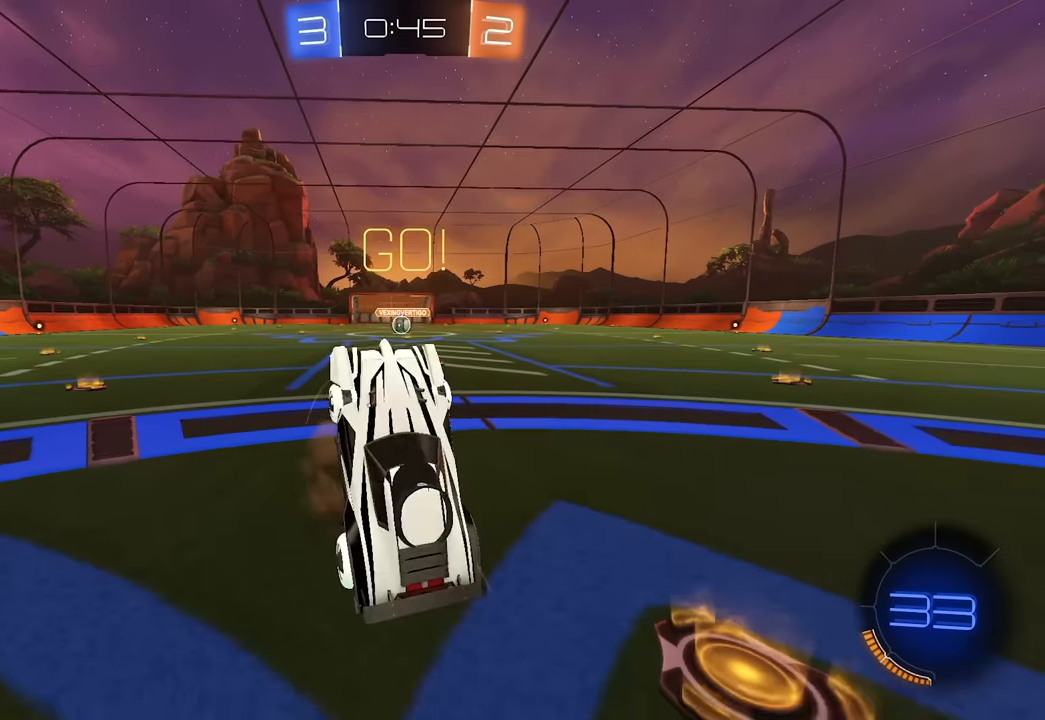
{"keys": ["a", "shift", "w"], "mouse": [], "events": [[33, "e", "down"], [367, "shift", "down"], [467, "e", "up"]]}
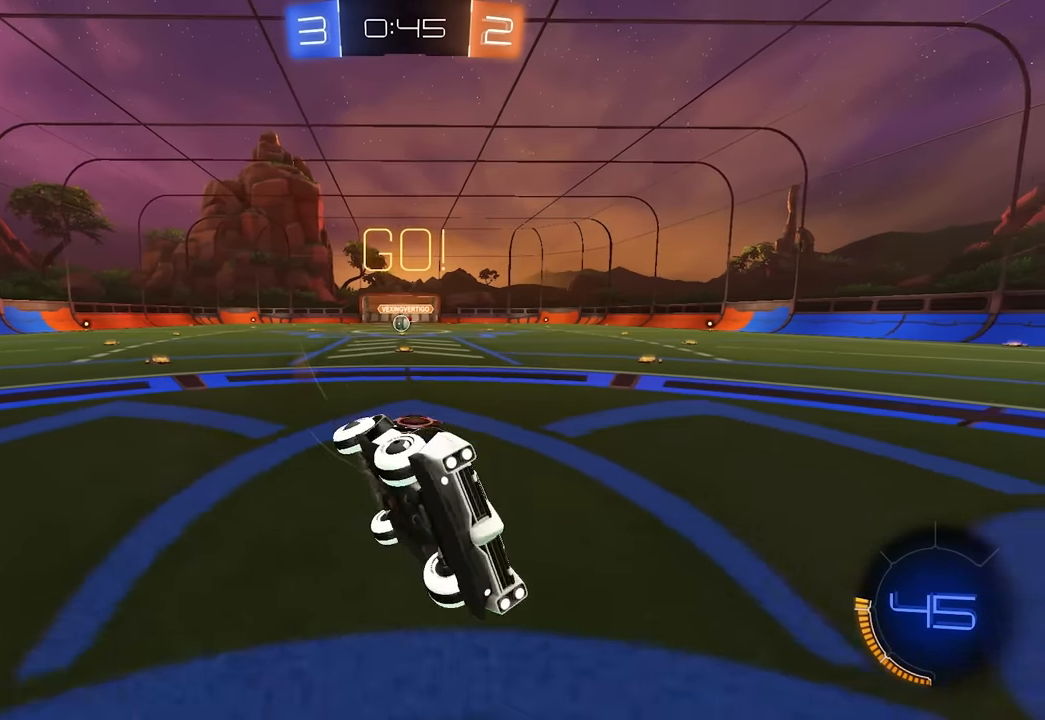
{"keys": [], "mouse": [], "events": [[100, "w", "up"], [233, "a", "up"], [233, "shift", "up"]]}
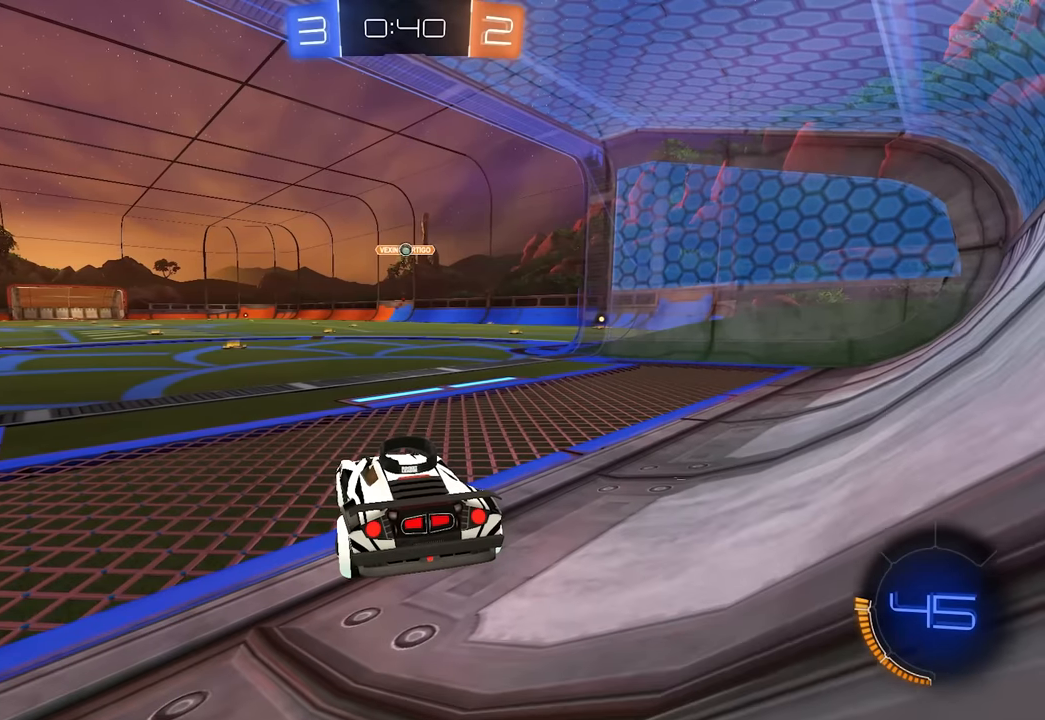
{"keys": [], "mouse": [], "events": []}
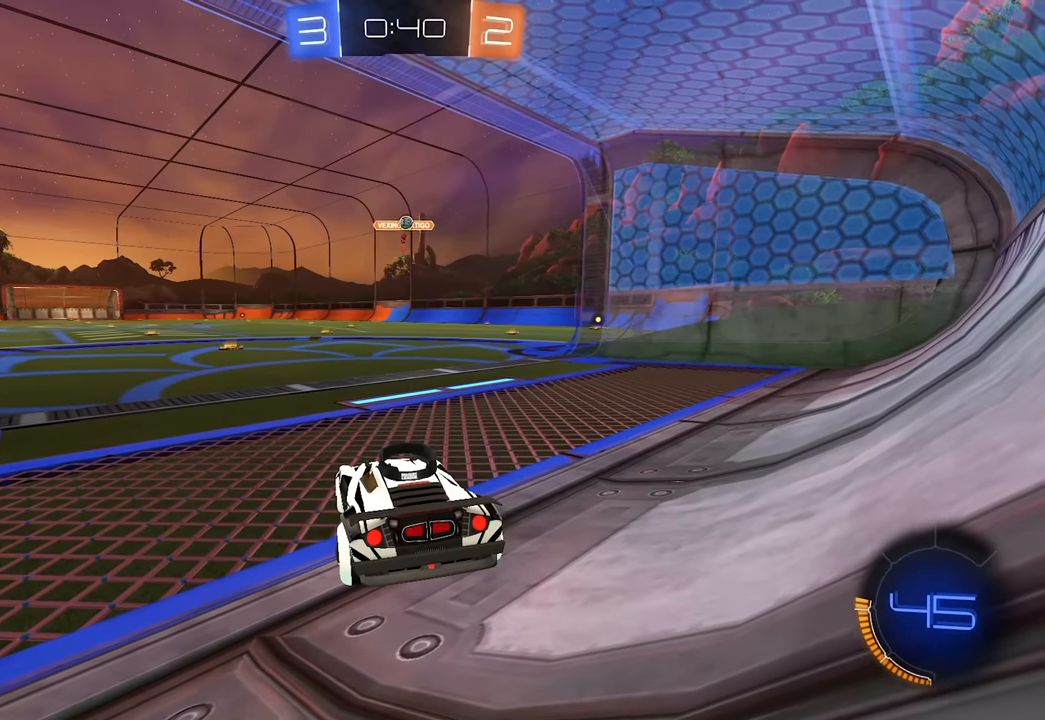
{"keys": ["d", "w"], "mouse": [], "events": [[300, "d", "down"], [333, "w", "down"]]}
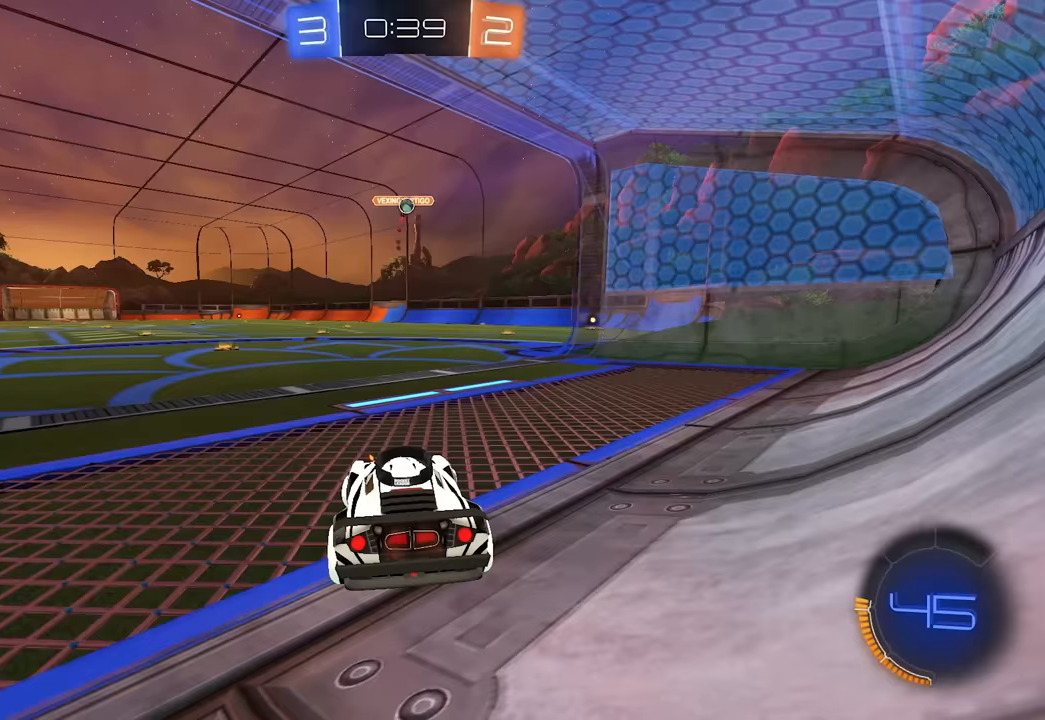
{"keys": ["a", "w"], "mouse": [], "events": [[117, "w", "up"], [383, "d", "up"], [483, "a", "down"], [500, "w", "down"]]}
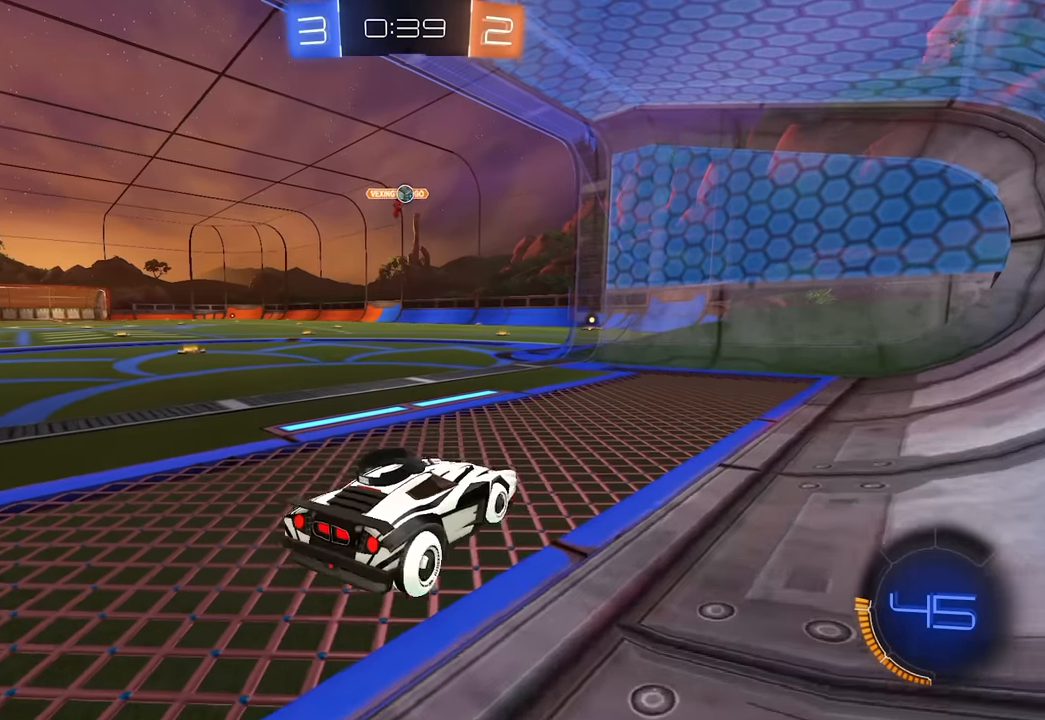
{"keys": ["a"], "mouse": [], "events": [[100, "a", "up"], [267, "d", "down"], [350, "w", "up"], [450, "d", "up"], [467, "a", "down"]]}
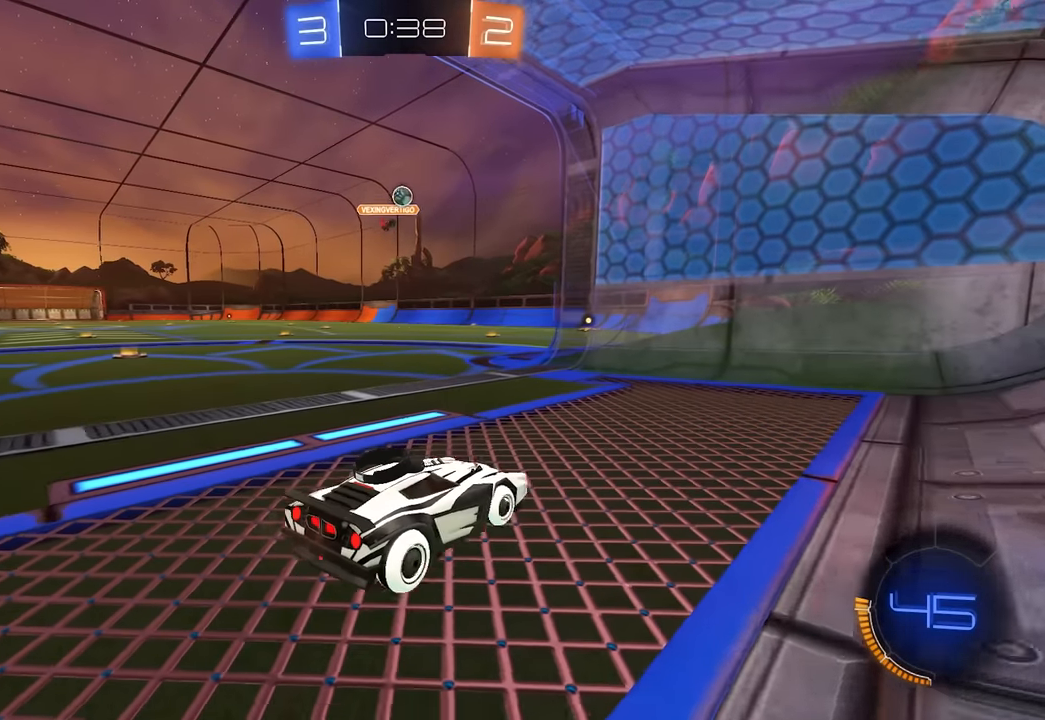
{"keys": [], "mouse": [], "events": [[67, "shift", "down"], [250, "a", "up"], [250, "shift", "up"], [283, "s", "down"], [467, "s", "up"]]}
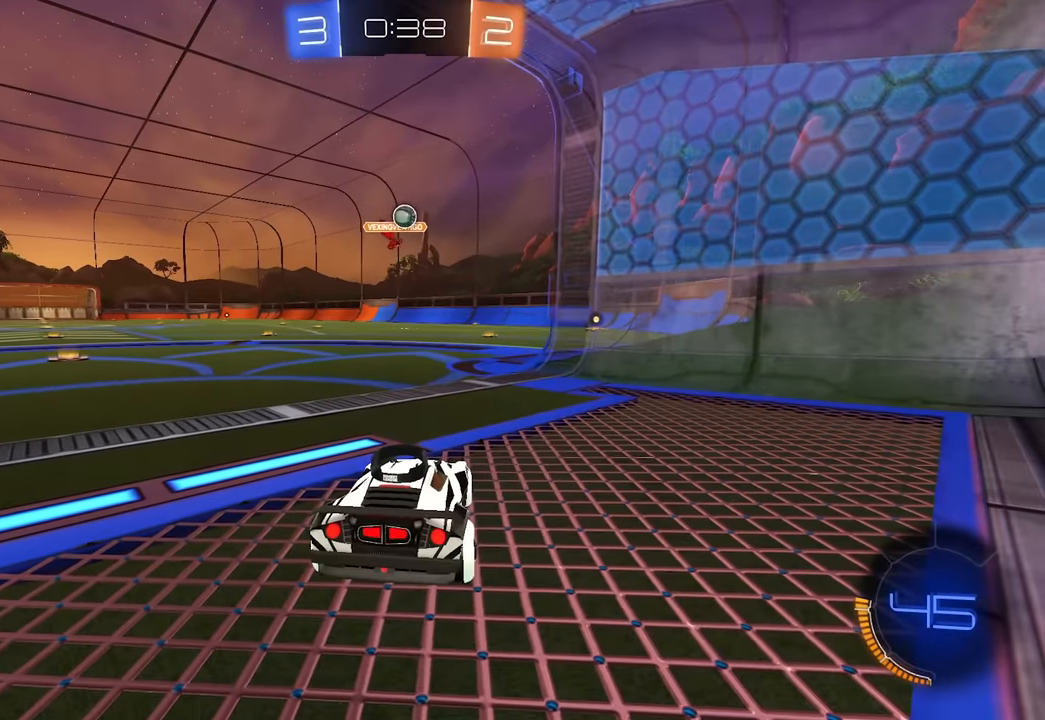
{"keys": ["d", "w"], "mouse": [], "events": [[300, "w", "down"], [433, "d", "down"]]}
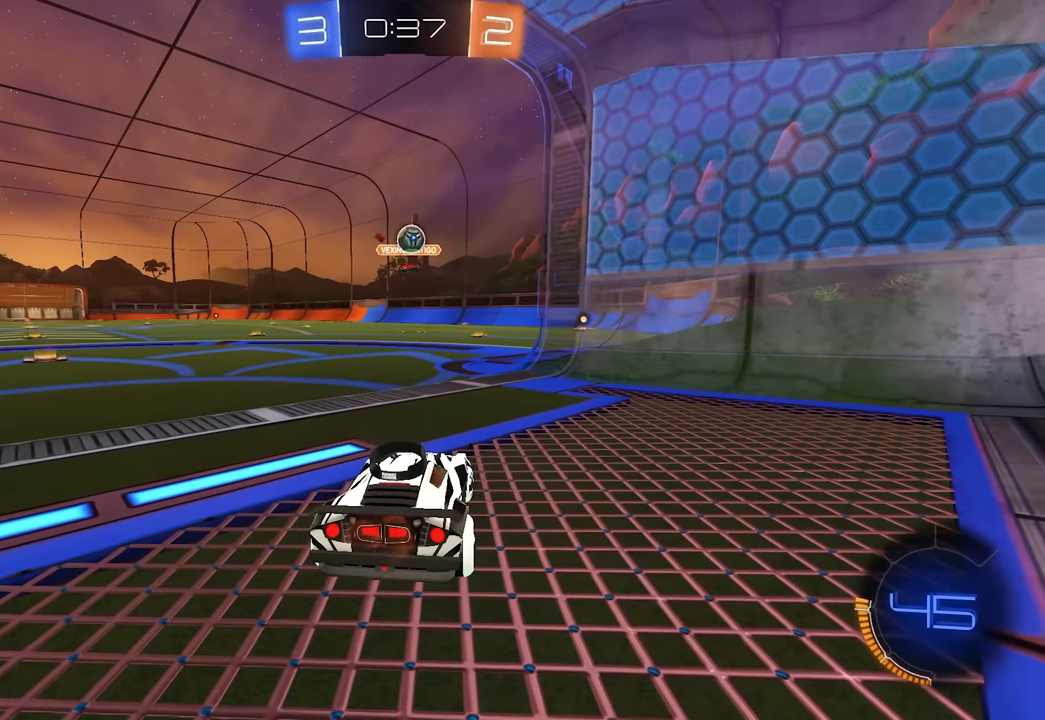
{"keys": [], "mouse": [], "events": [[50, "d", "up"], [117, "w", "up"], [350, "a", "down"], [350, "s", "down"], [433, "s", "up"], [500, "a", "up"]]}
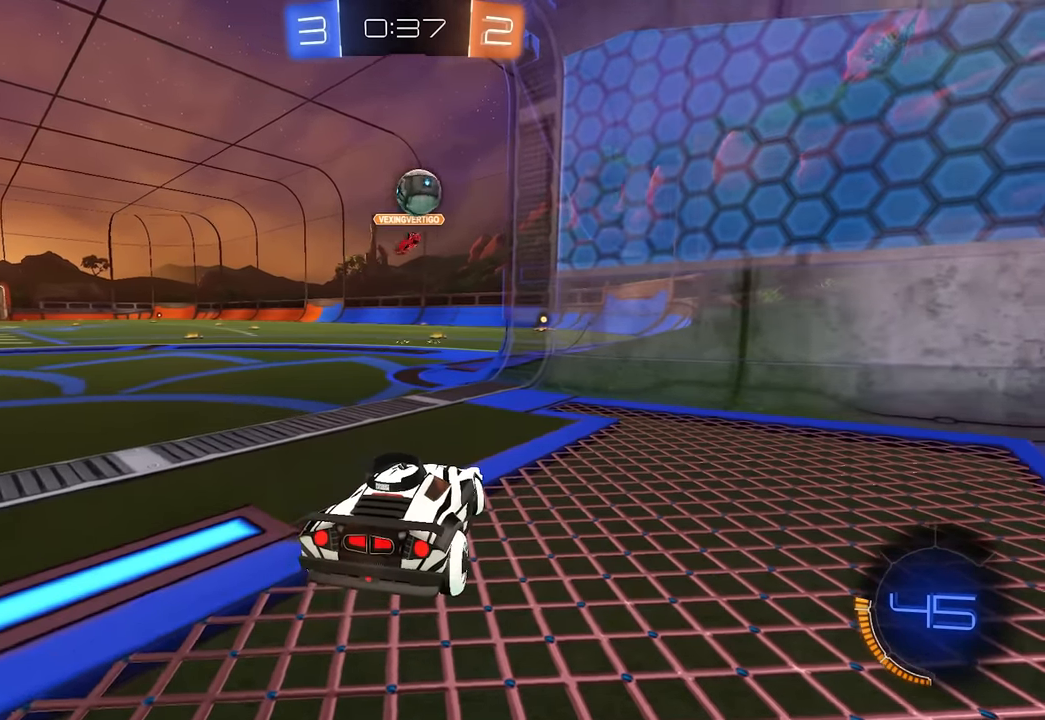
{"keys": ["a", "w"], "mouse": [], "events": [[67, "w", "down"], [283, "a", "down"], [400, "a", "up"], [467, "a", "down"]]}
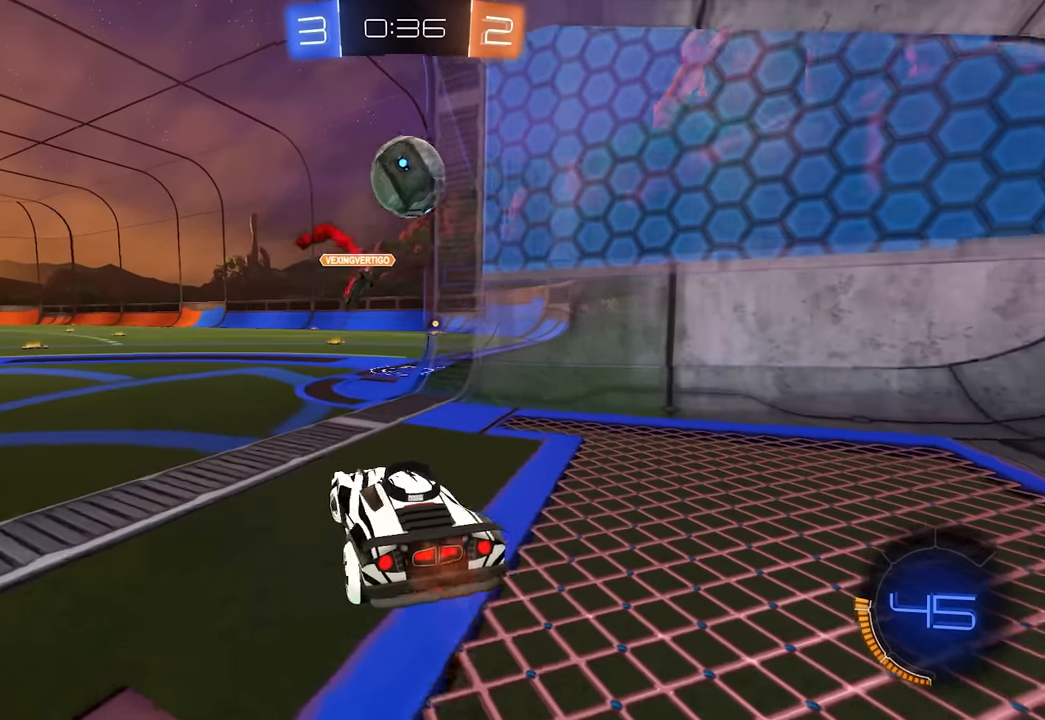
{"keys": ["w"], "mouse": [], "events": [[167, "w", "up"], [250, "a", "up"], [333, "a", "down"], [350, "w", "down"], [433, "a", "up"]]}
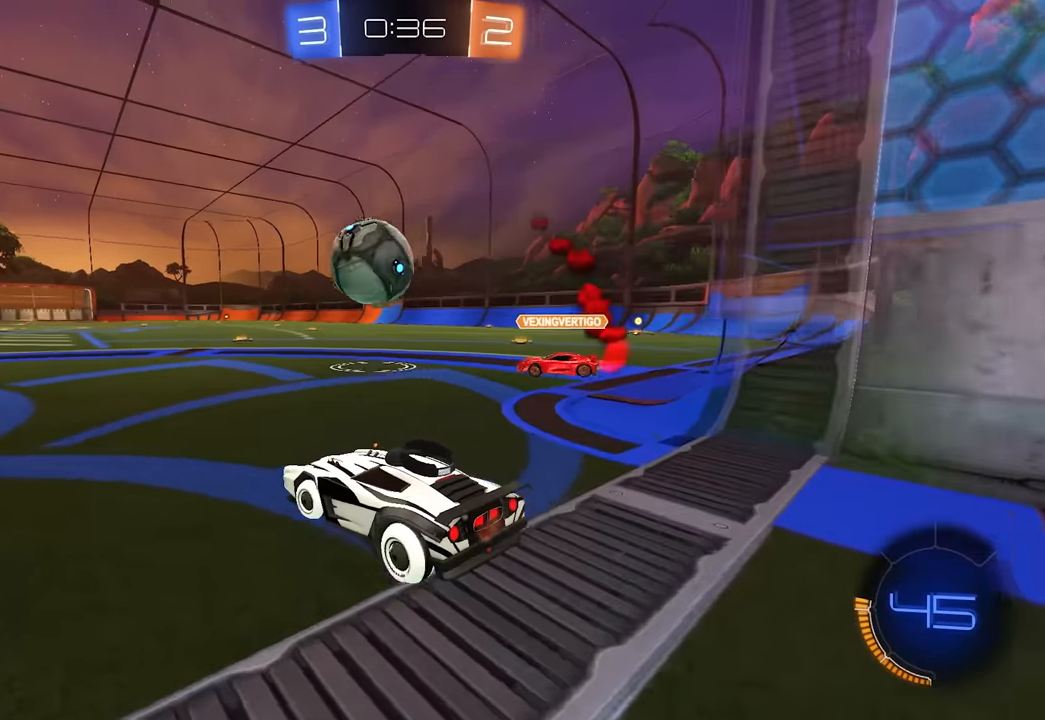
{"keys": ["w"], "mouse": [], "events": [[67, "a", "down"], [167, "a", "up"], [317, "a", "down"], [400, "a", "up"]]}
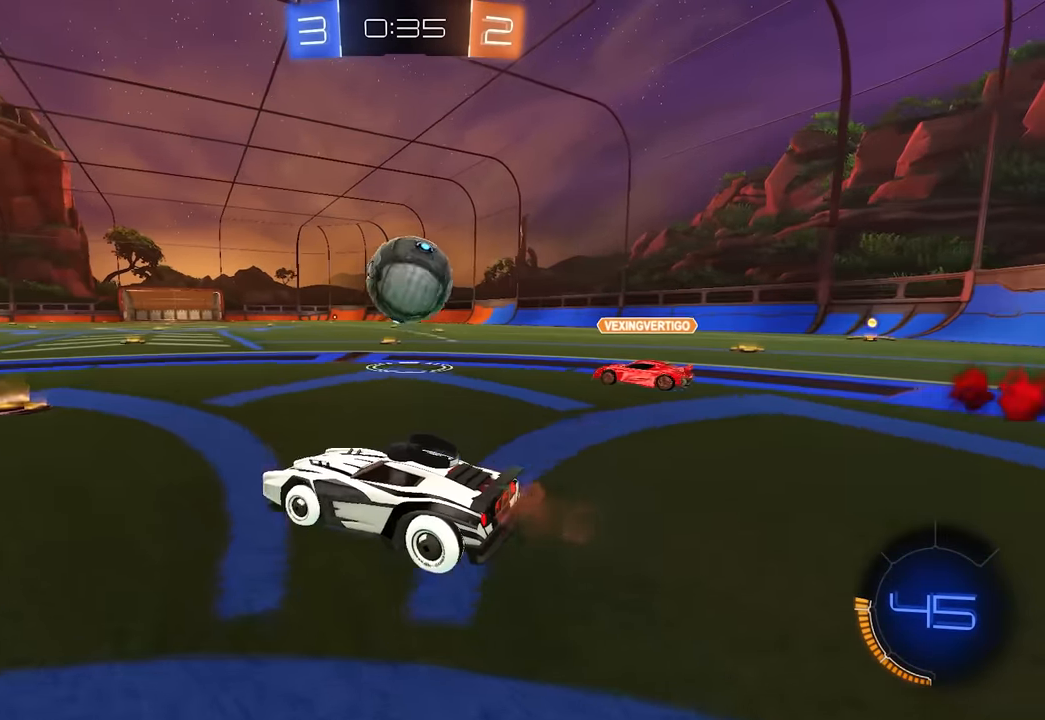
{"keys": [], "mouse": [], "events": [[50, "d", "down"], [150, "d", "up"], [367, "d", "down"], [400, "w", "up"], [450, "d", "up"]]}
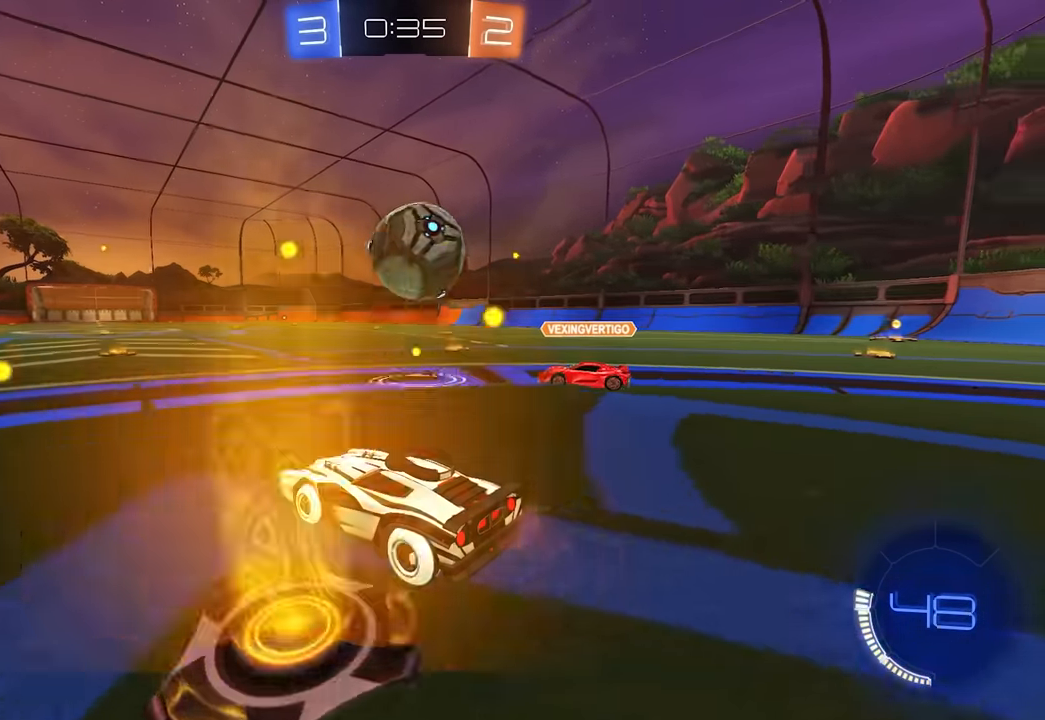
{"keys": ["a", "w"], "mouse": [], "events": [[200, "w", "down"], [400, "a", "down"]]}
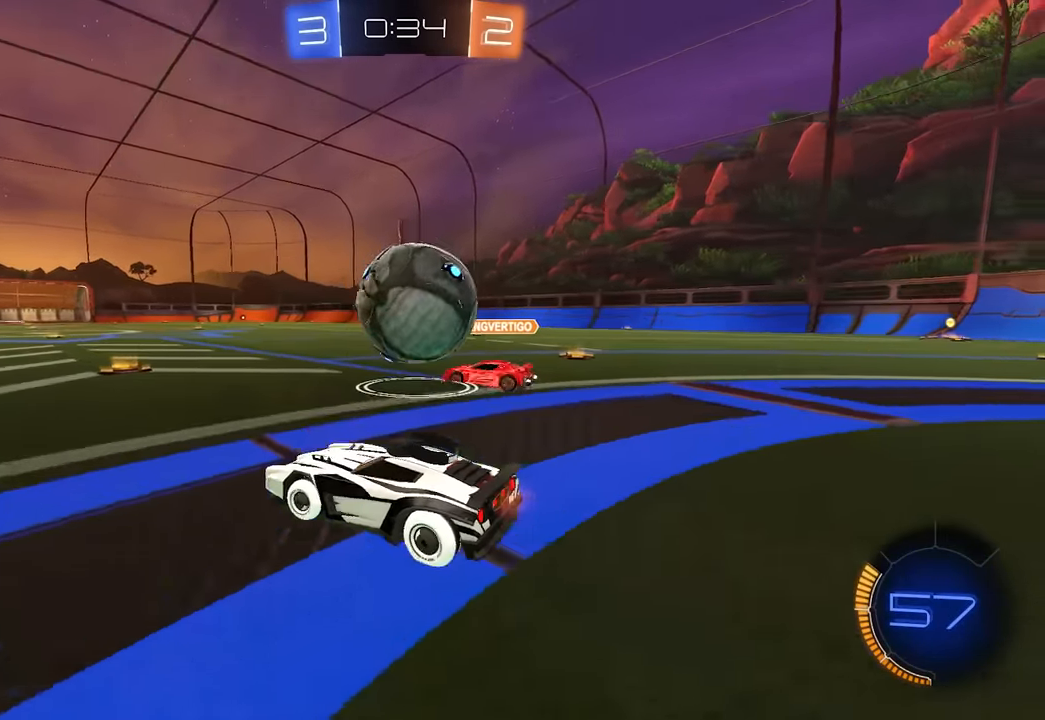
{"keys": ["d"], "mouse": [], "events": [[50, "a", "up"], [217, "w", "up"], [333, "s", "down"], [400, "d", "down"], [417, "s", "up"]]}